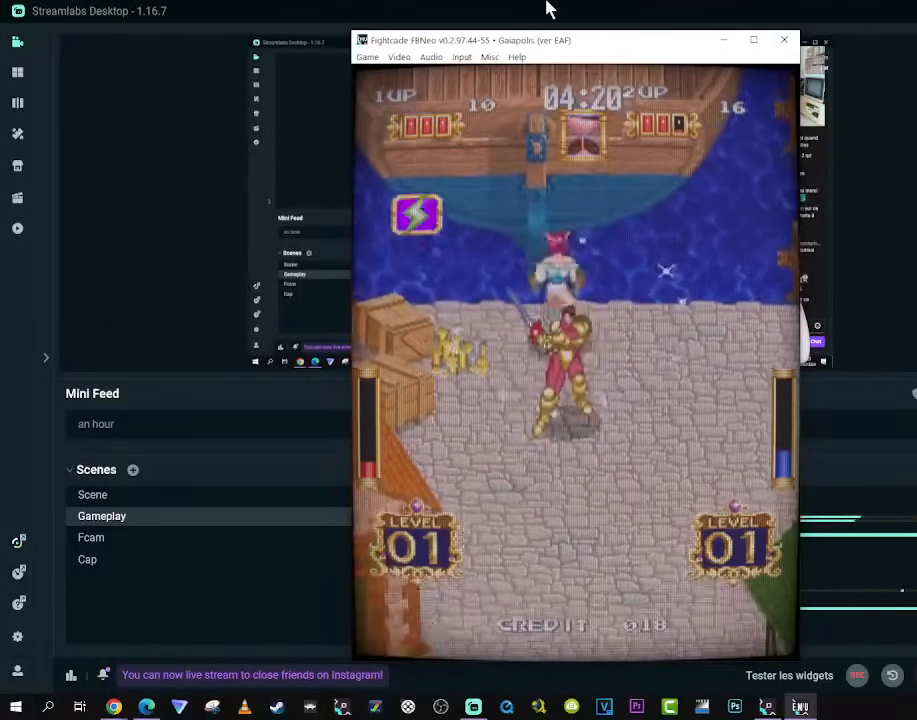
Gameplay with a controller (Xbox layout); each line is a JSON object with the inputs held at the frame after it. "events" lists button and stick changes between this image and that frame as [ms after this image, input, new state], when the widget could be followed in between. Not read: L3 R3.
{"buttons": ["DPAD_LEFT"], "left_stick": "center", "right_stick": "center", "events": [[17, "DPAD_DOWN", "down"], [50, "DPAD_RIGHT", "up"], [67, "DPAD_LEFT", "down"], [150, "DPAD_DOWN", "up"]]}
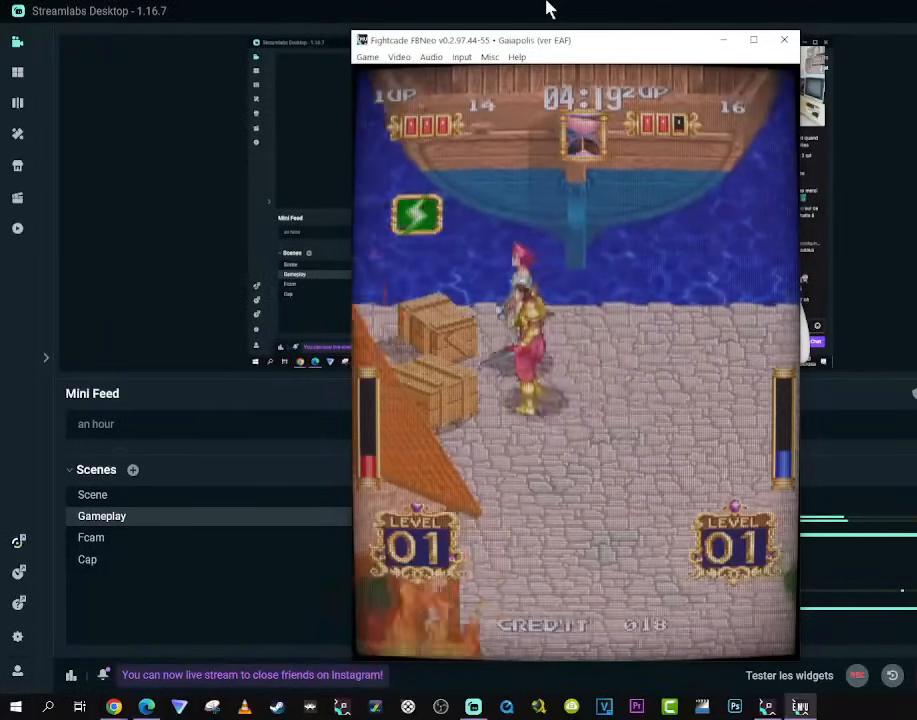
{"buttons": ["DPAD_RIGHT"], "left_stick": "center", "right_stick": "center", "events": [[33, "DPAD_DOWN", "down"], [67, "DPAD_LEFT", "up"], [100, "DPAD_RIGHT", "down"], [367, "DPAD_DOWN", "up"]]}
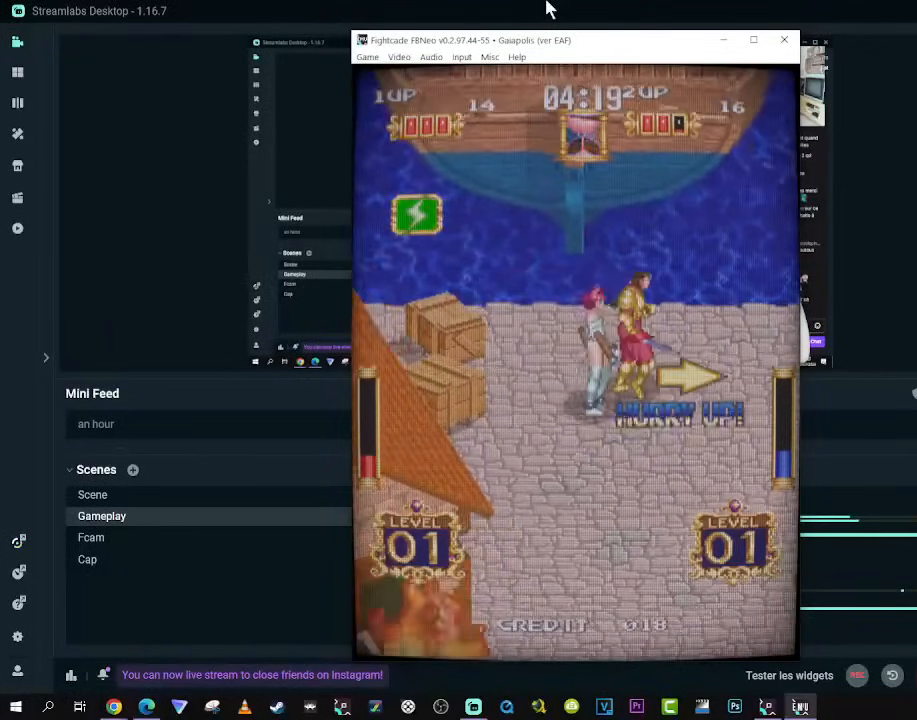
{"buttons": ["DPAD_RIGHT"], "left_stick": "center", "right_stick": "center", "events": [[100, "B", "down"], [217, "B", "up"]]}
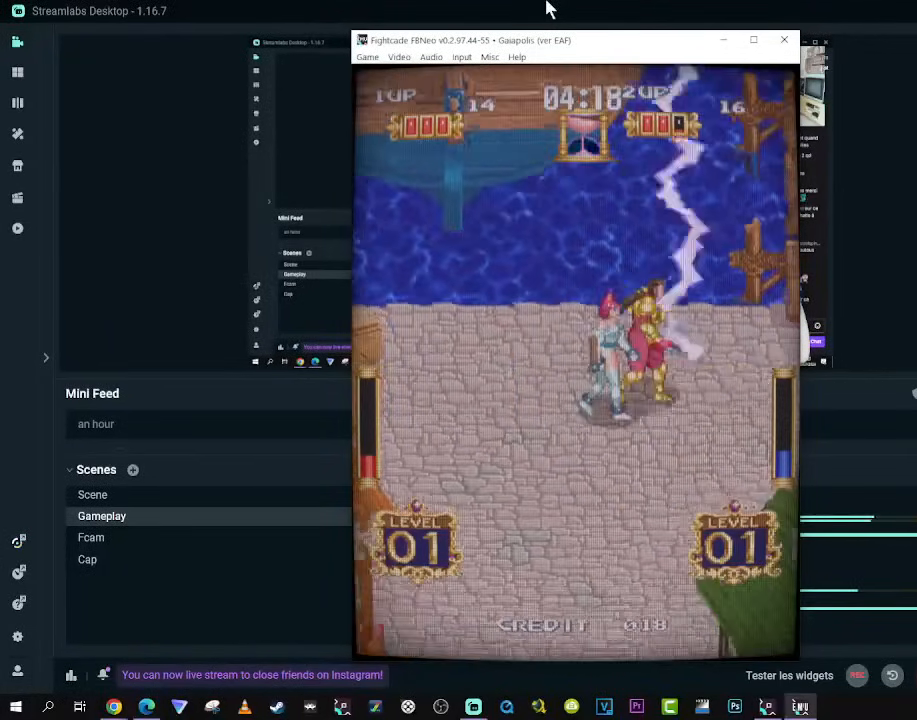
{"buttons": ["DPAD_DOWN", "DPAD_RIGHT"], "left_stick": "center", "right_stick": "center", "events": [[133, "DPAD_DOWN", "down"]]}
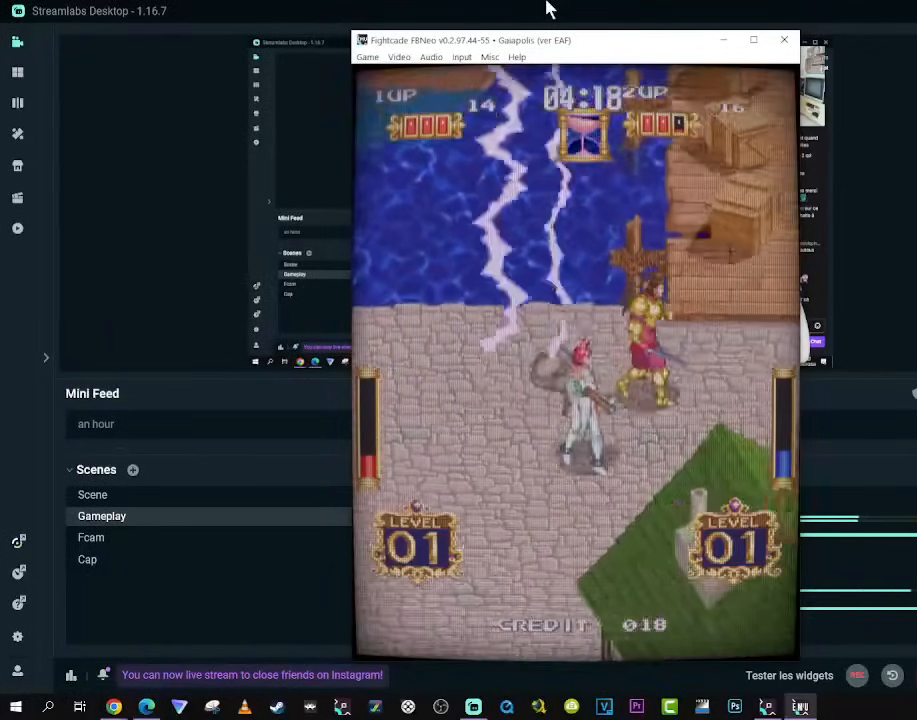
{"buttons": ["DPAD_UP", "DPAD_RIGHT"], "left_stick": "center", "right_stick": "center", "events": [[50, "DPAD_DOWN", "up"], [383, "DPAD_UP", "down"]]}
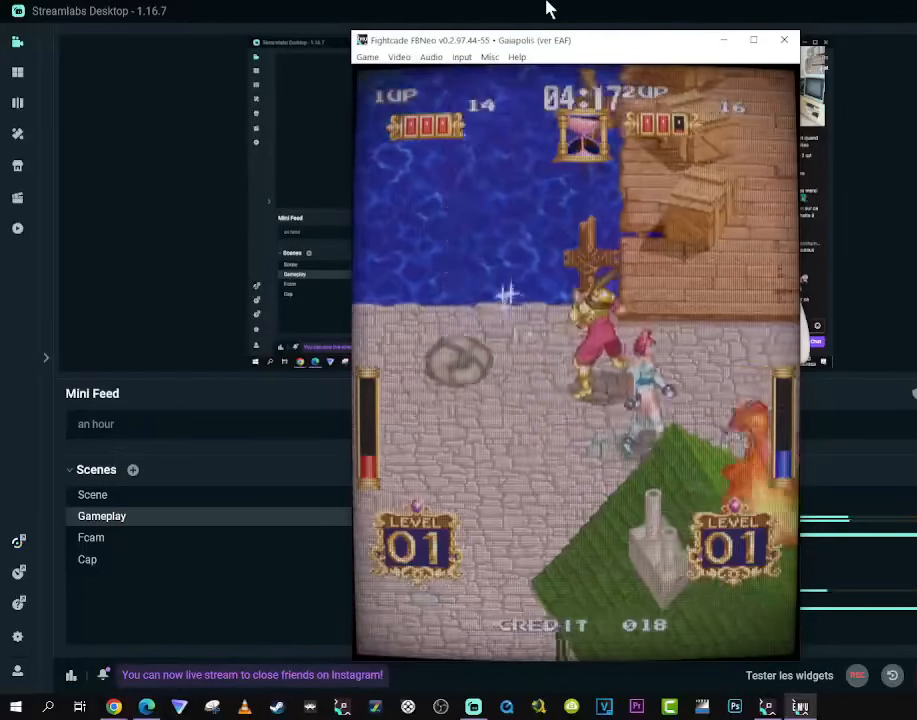
{"buttons": ["DPAD_RIGHT"], "left_stick": "center", "right_stick": "center", "events": [[50, "DPAD_UP", "up"]]}
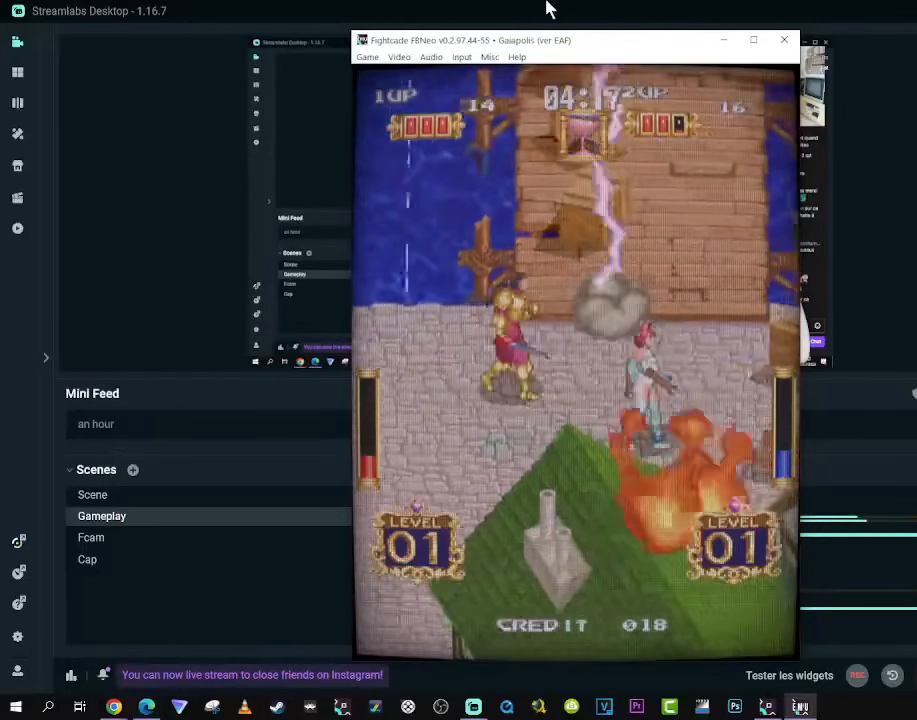
{"buttons": ["DPAD_RIGHT"], "left_stick": "center", "right_stick": "center", "events": []}
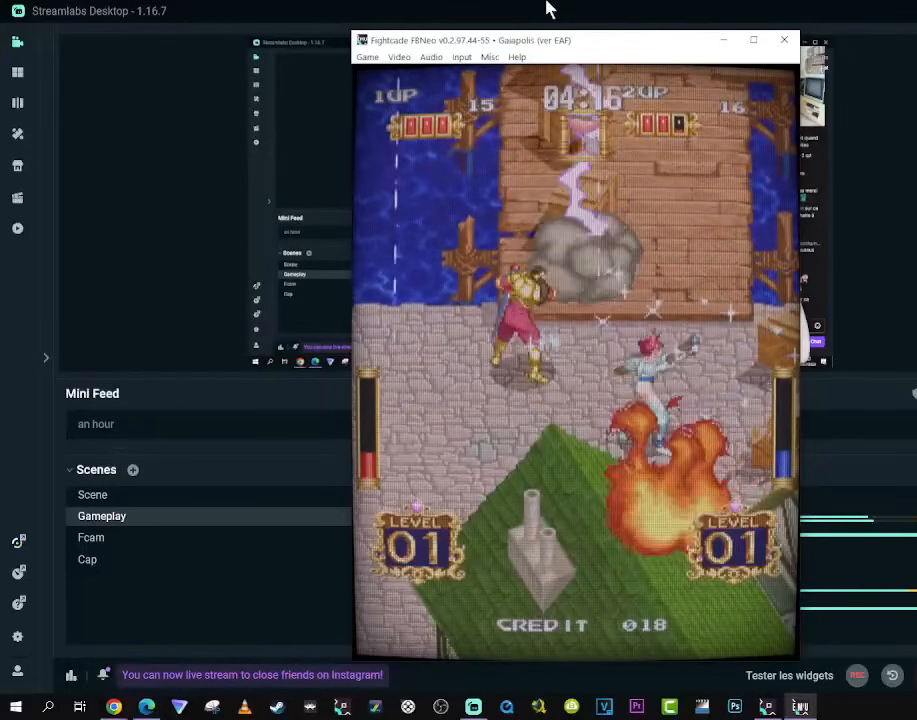
{"buttons": [], "left_stick": "center", "right_stick": "center", "events": [[450, "DPAD_RIGHT", "up"]]}
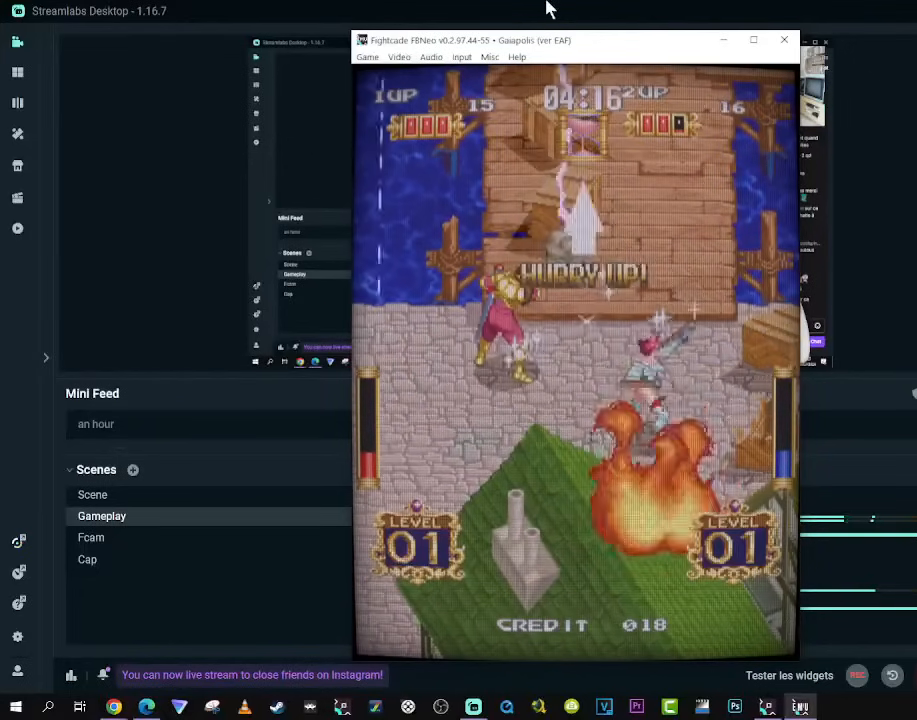
{"buttons": ["DPAD_UP", "DPAD_LEFT"], "left_stick": "center", "right_stick": "center", "events": [[450, "DPAD_LEFT", "down"], [450, "DPAD_UP", "down"]]}
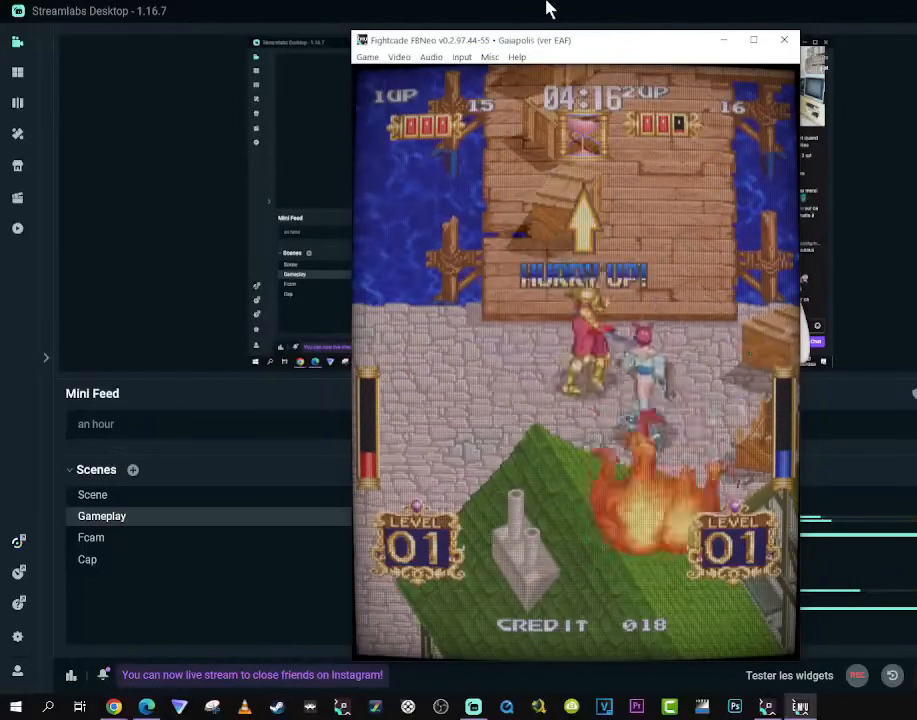
{"buttons": ["DPAD_RIGHT"], "left_stick": "center", "right_stick": "center", "events": [[67, "DPAD_LEFT", "up"], [83, "DPAD_RIGHT", "down"], [117, "DPAD_UP", "up"], [183, "A", "down"], [283, "A", "up"]]}
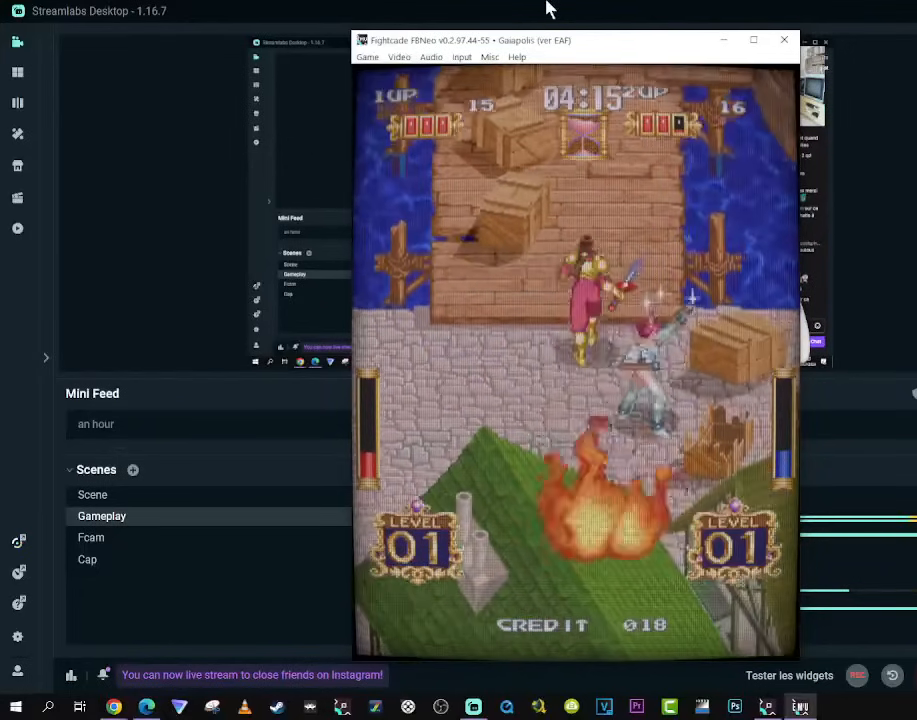
{"buttons": [], "left_stick": "center", "right_stick": "center", "events": [[417, "DPAD_RIGHT", "up"]]}
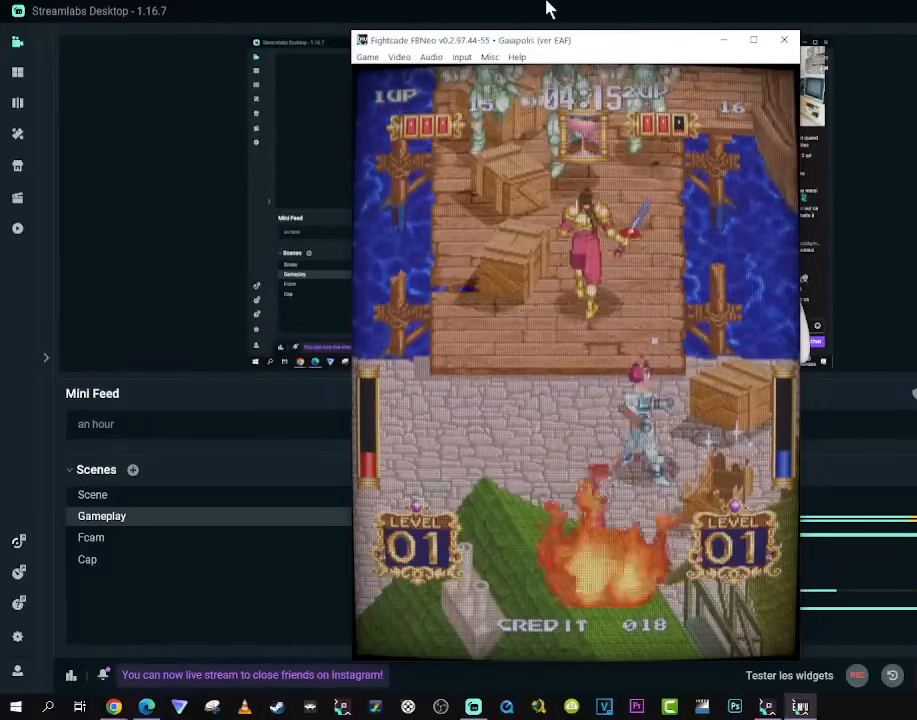
{"buttons": ["DPAD_UP"], "left_stick": "center", "right_stick": "center", "events": [[50, "DPAD_LEFT", "down"], [50, "DPAD_UP", "down"], [300, "DPAD_LEFT", "up"]]}
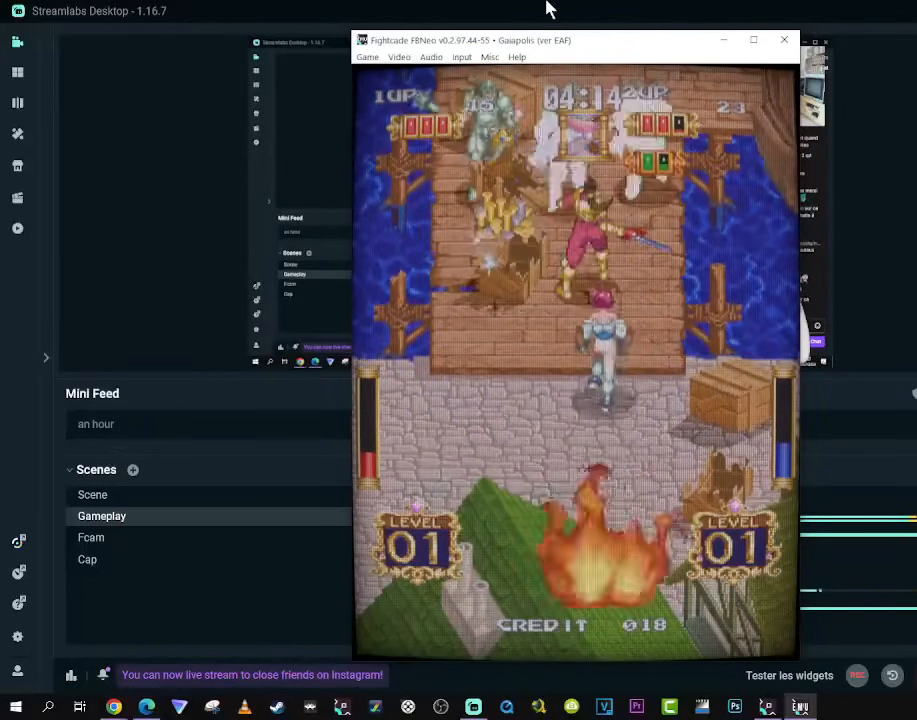
{"buttons": ["DPAD_RIGHT"], "left_stick": "center", "right_stick": "center", "events": [[33, "DPAD_UP", "up"], [300, "DPAD_DOWN", "down"], [300, "DPAD_RIGHT", "down"], [450, "DPAD_DOWN", "up"]]}
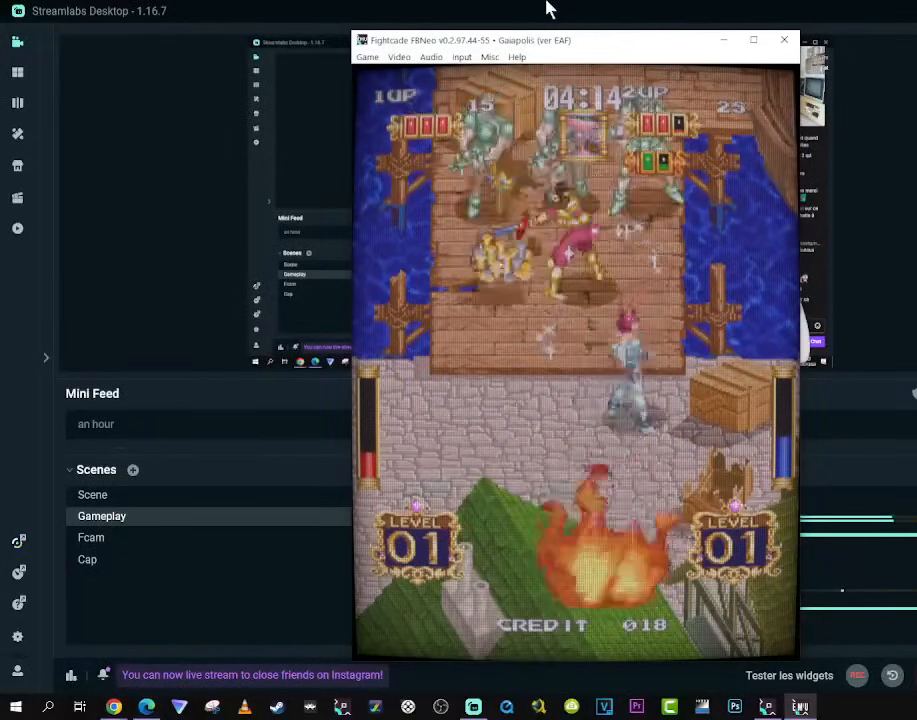
{"buttons": [], "left_stick": "center", "right_stick": "center", "events": [[267, "DPAD_RIGHT", "up"]]}
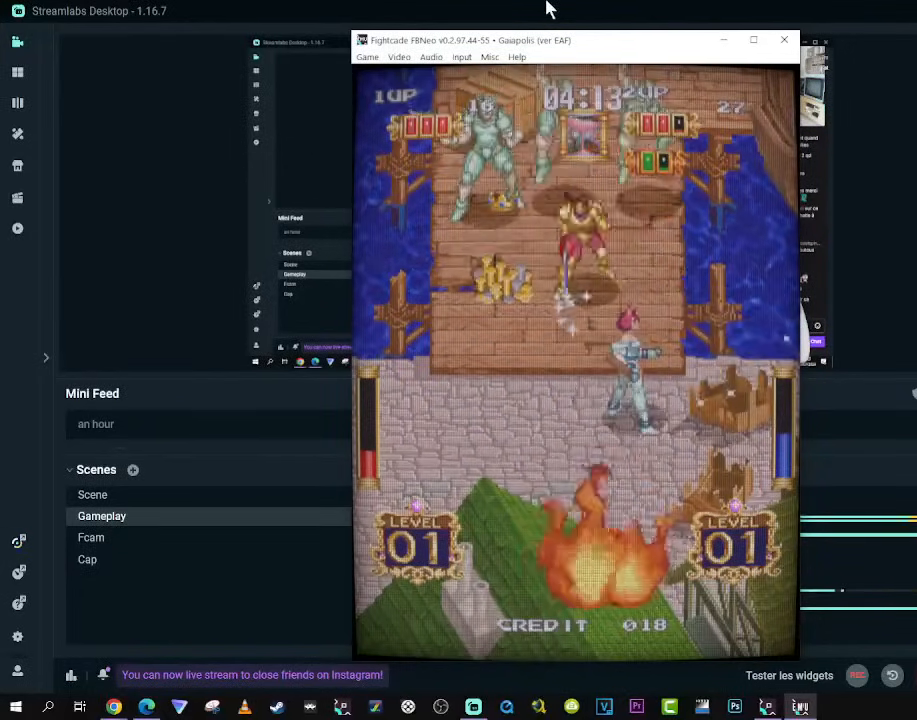
{"buttons": ["DPAD_LEFT"], "left_stick": "center", "right_stick": "center", "events": [[250, "DPAD_DOWN", "down"], [283, "DPAD_LEFT", "down"], [383, "DPAD_DOWN", "up"]]}
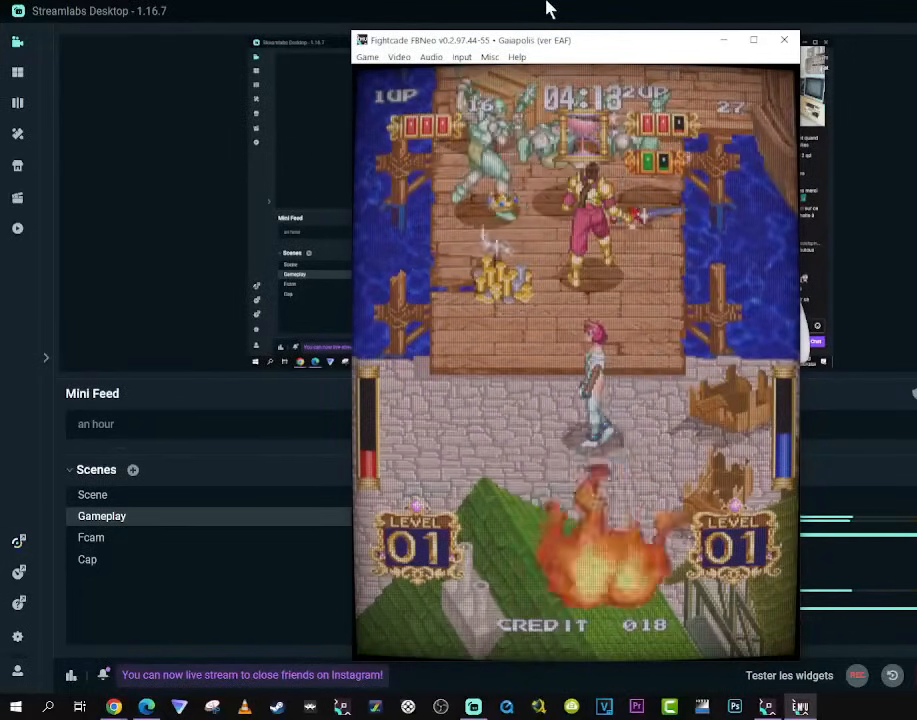
{"buttons": ["DPAD_UP"], "left_stick": "center", "right_stick": "center", "events": [[417, "DPAD_UP", "down"], [467, "DPAD_LEFT", "up"]]}
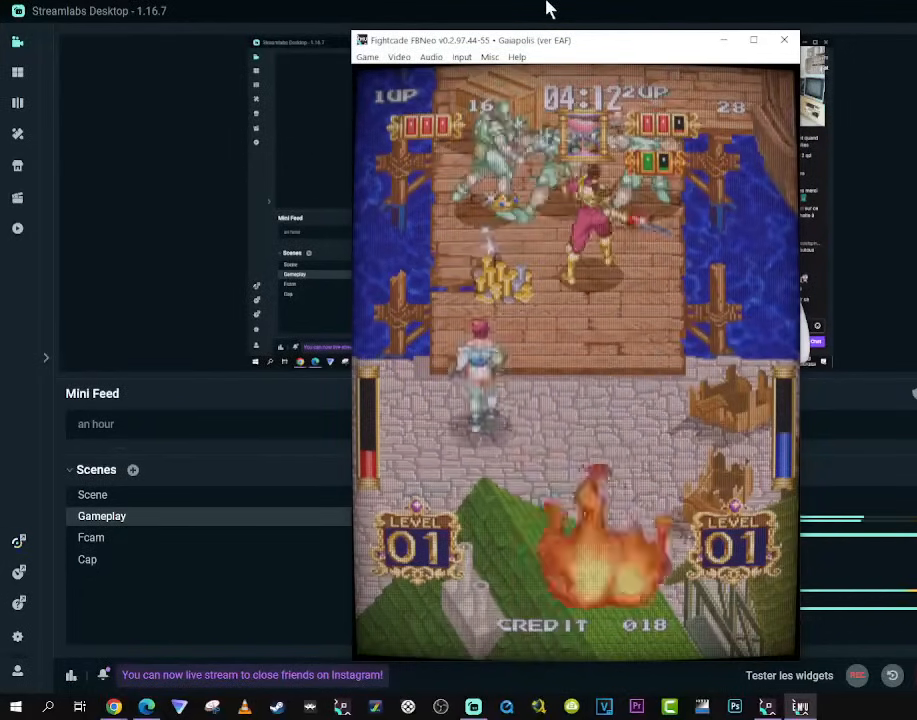
{"buttons": [], "left_stick": "center", "right_stick": "center", "events": [[317, "DPAD_UP", "up"]]}
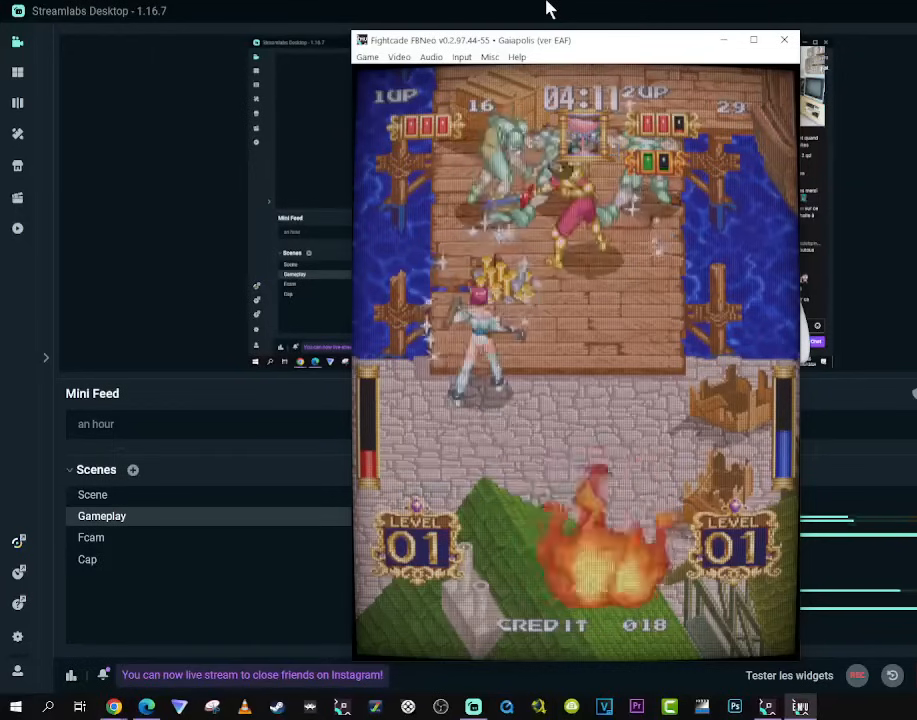
{"buttons": ["DPAD_UP"], "left_stick": "center", "right_stick": "center", "events": [[67, "DPAD_RIGHT", "down"], [67, "DPAD_UP", "down"], [217, "DPAD_RIGHT", "up"]]}
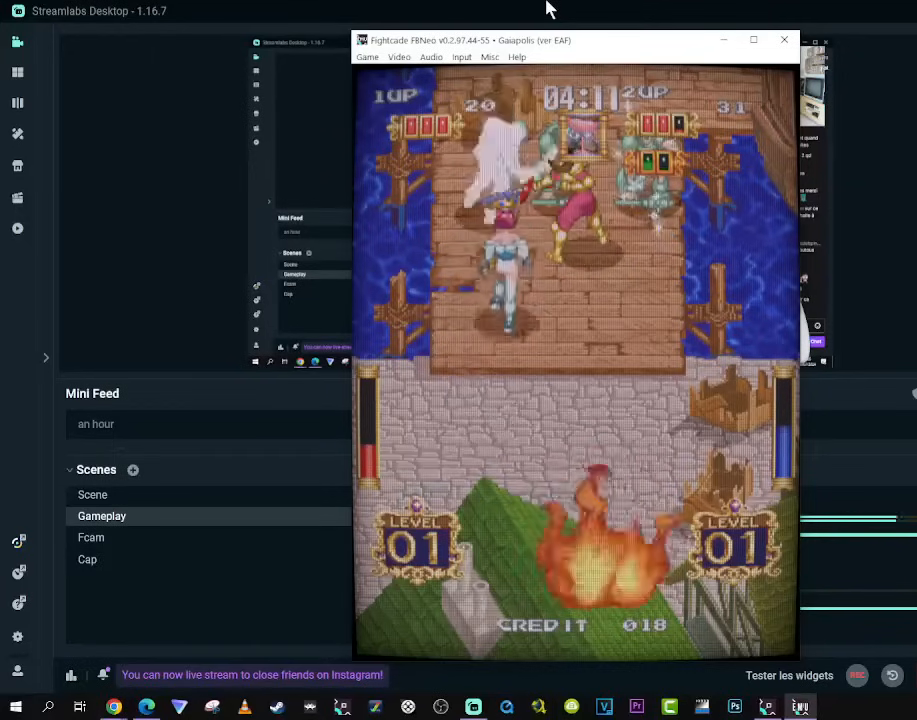
{"buttons": [], "left_stick": "center", "right_stick": "center", "events": [[333, "DPAD_UP", "up"]]}
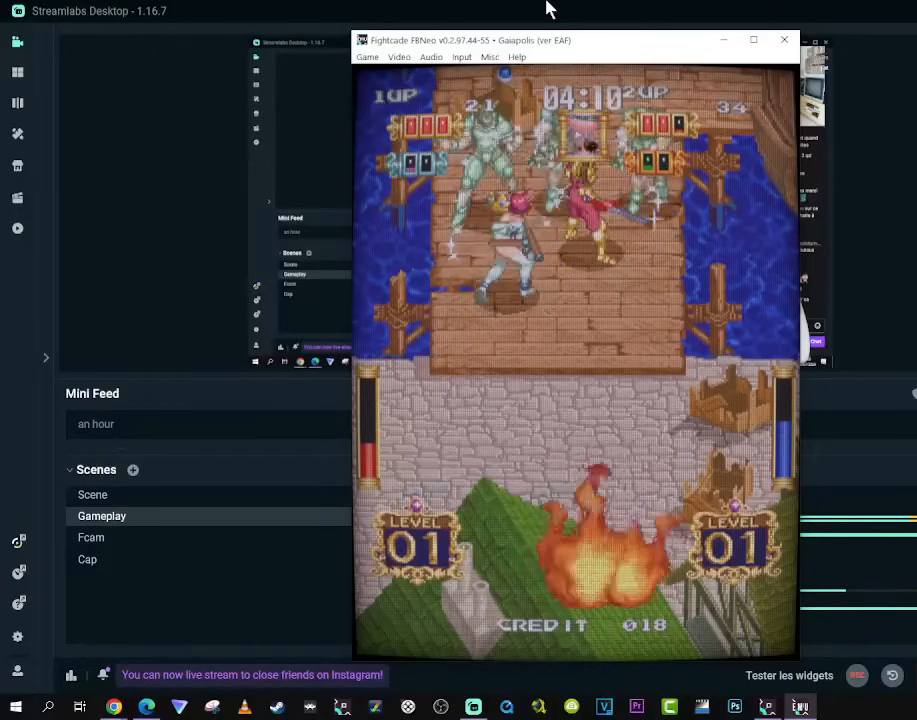
{"buttons": [], "left_stick": "center", "right_stick": "center", "events": []}
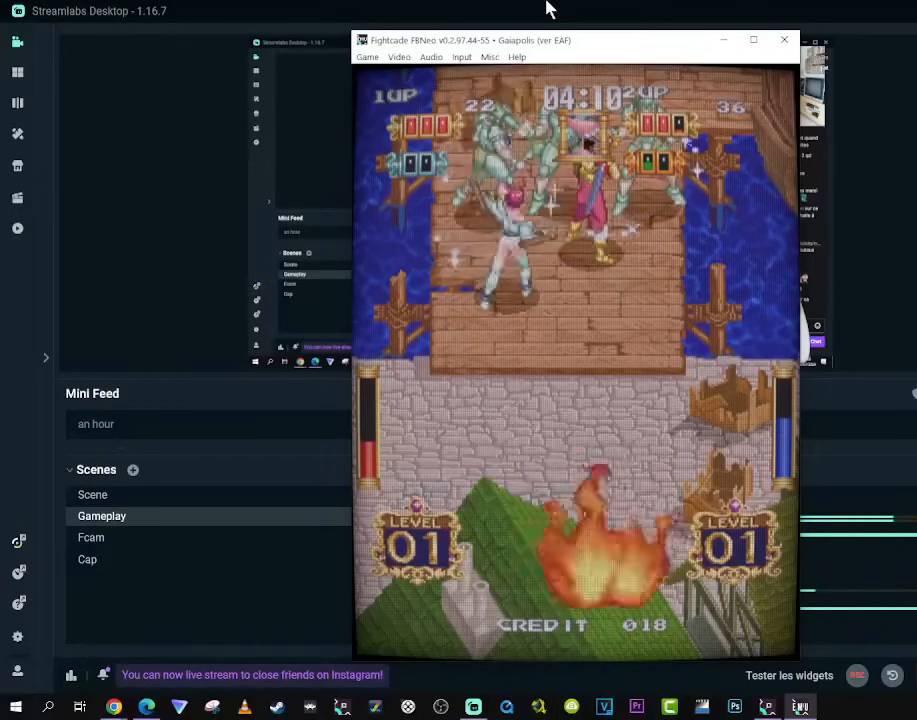
{"buttons": [], "left_stick": "center", "right_stick": "center", "events": []}
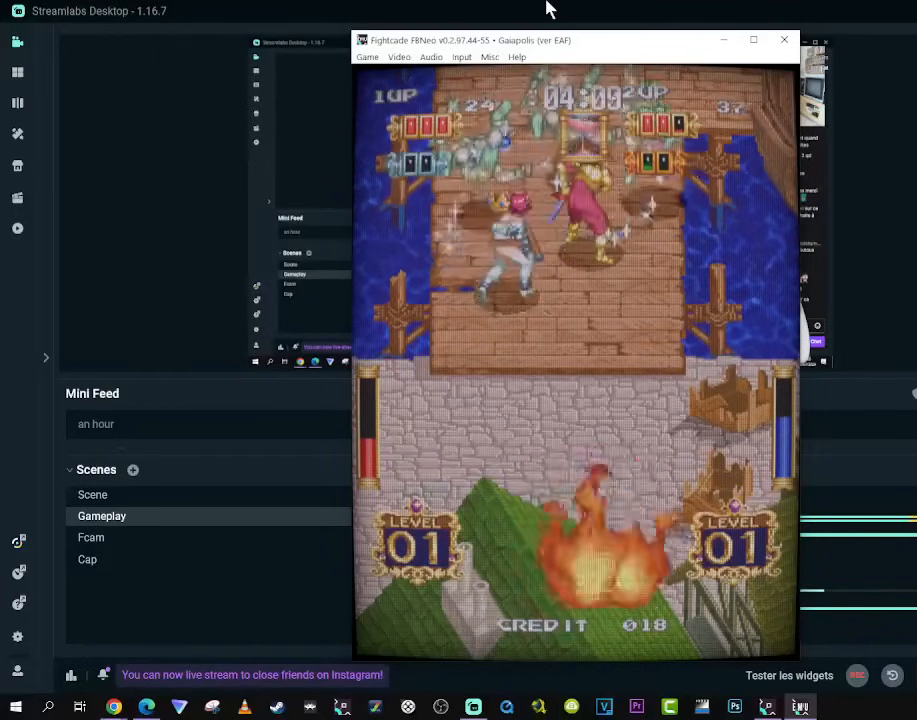
{"buttons": ["DPAD_UP", "DPAD_RIGHT"], "left_stick": "center", "right_stick": "center", "events": [[233, "DPAD_RIGHT", "down"], [233, "DPAD_UP", "down"]]}
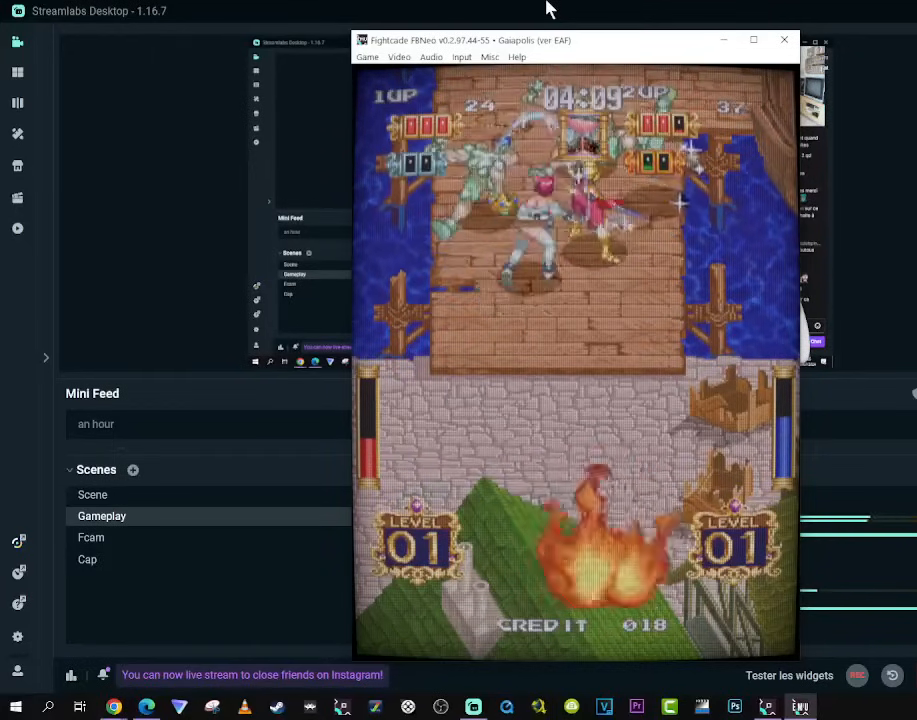
{"buttons": ["DPAD_UP"], "left_stick": "center", "right_stick": "center", "events": [[150, "DPAD_RIGHT", "up"], [150, "DPAD_UP", "up"], [283, "DPAD_LEFT", "down"], [283, "DPAD_UP", "down"], [500, "DPAD_LEFT", "up"]]}
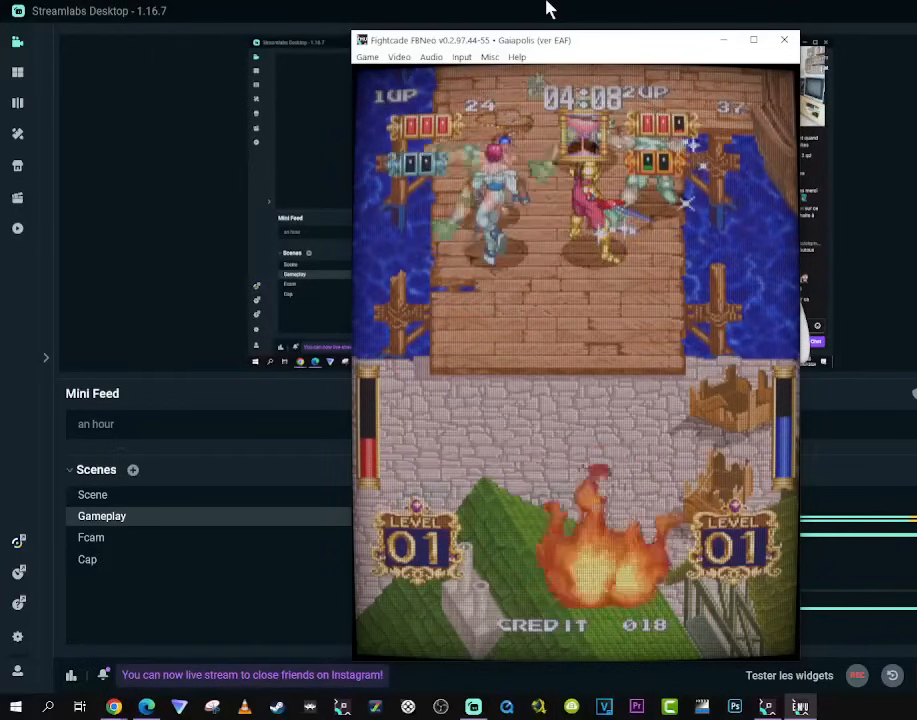
{"buttons": ["DPAD_RIGHT"], "left_stick": "center", "right_stick": "center", "events": [[233, "DPAD_RIGHT", "down"], [250, "DPAD_DOWN", "down"], [250, "DPAD_UP", "up"], [417, "DPAD_DOWN", "up"]]}
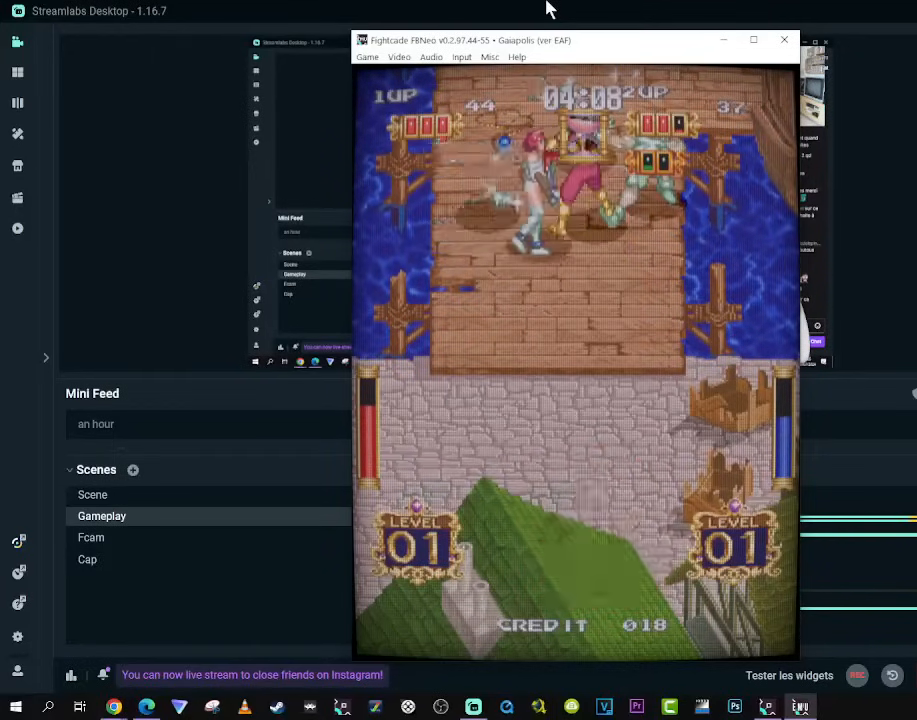
{"buttons": ["DPAD_RIGHT"], "left_stick": "center", "right_stick": "center", "events": []}
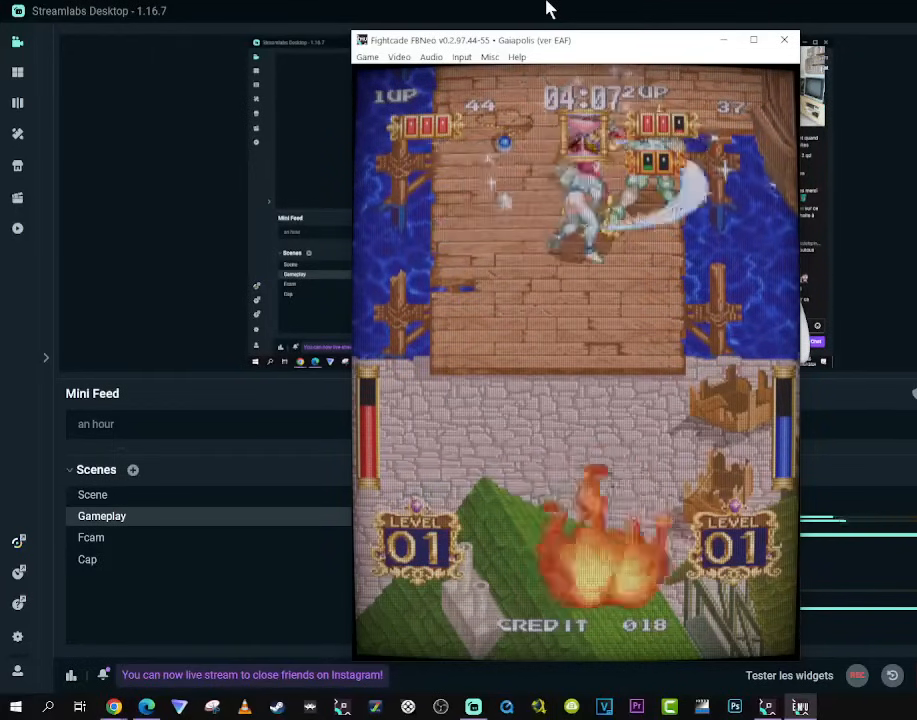
{"buttons": ["DPAD_DOWN", "DPAD_RIGHT"], "left_stick": "center", "right_stick": "center", "events": [[150, "DPAD_DOWN", "down"], [200, "DPAD_RIGHT", "up"], [283, "DPAD_LEFT", "down"], [433, "DPAD_LEFT", "up"], [483, "DPAD_RIGHT", "down"]]}